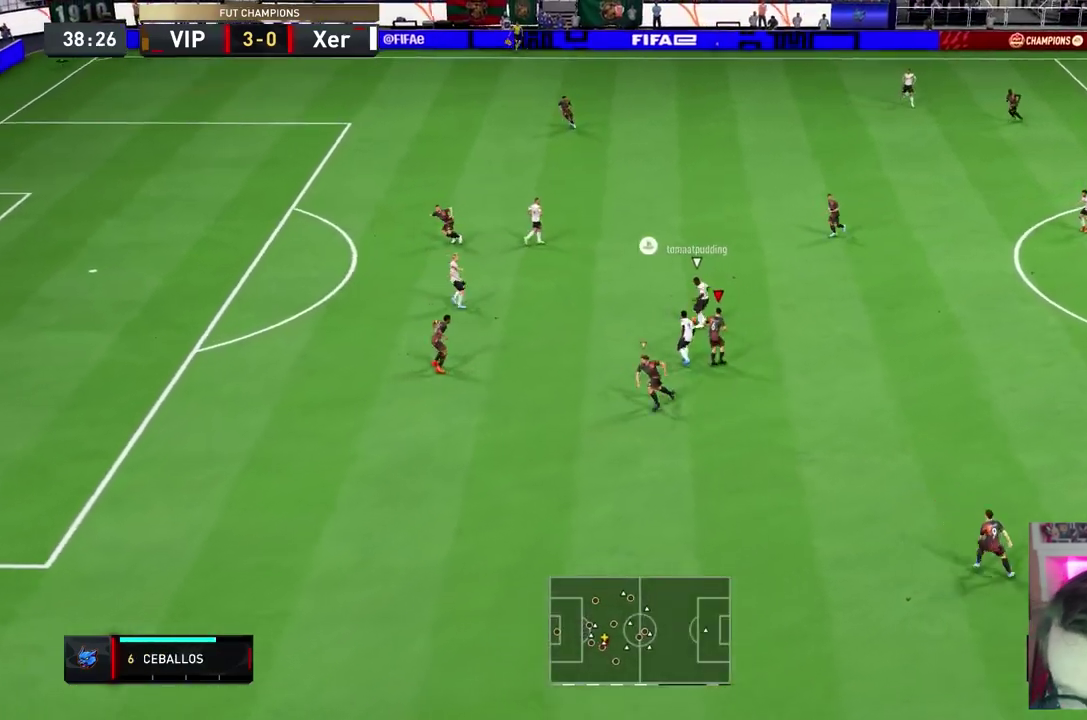
Gameplay with a controller (PlayStation layout); each line is a JSON object with the inputs held at the frame after it (dt_ms = milliseconds from this image to that frame). "events" lists button and stick changes between this image and that frame as [ms after this image, input, new state], when the widget could be followed in between. This overlay highlights the sticks when they move; stick clicks (L3 R3) are not distinguishable. Not read: DPAD_DOWN DPAD_LEFT HOME L3 R3 SELECT.
{"dt_ms": 700, "buttons": ["L2", "R2"], "left_stick": "up-left", "right_stick": "center", "events": [[183, "R2", "down"], [350, "right_stick", "down-left"], [450, "L2", "down"], [467, "right_stick", "center"]]}
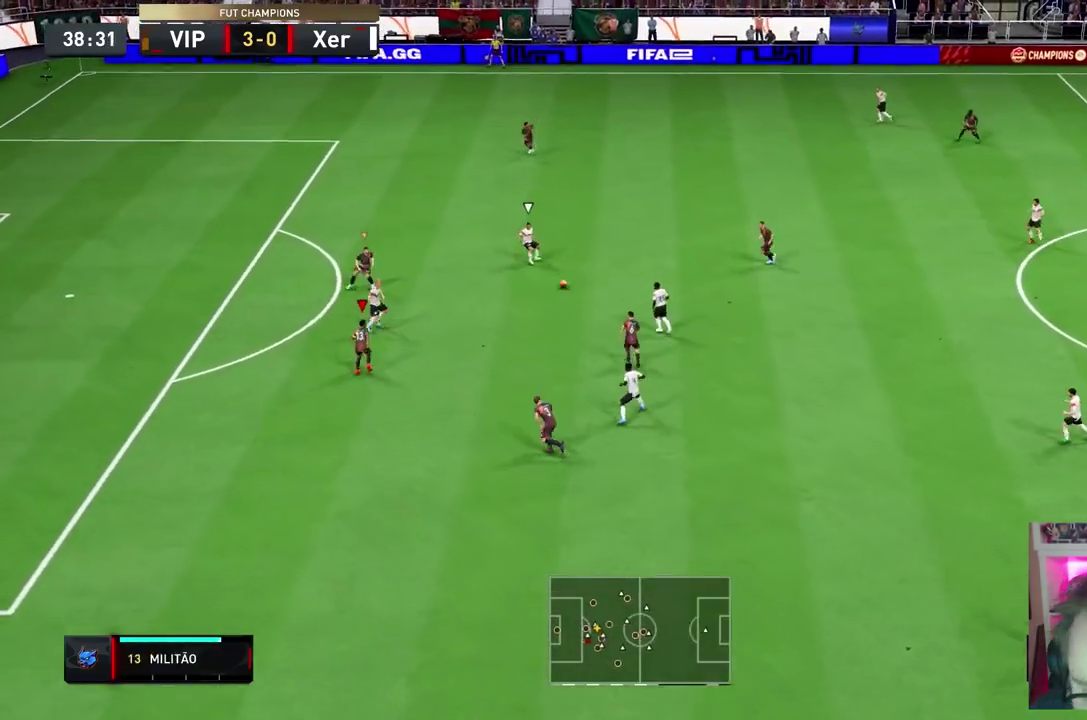
{"dt_ms": 300, "buttons": ["L2", "R1", "R2"], "left_stick": "up-left", "right_stick": "center", "events": [[267, "R1", "down"]]}
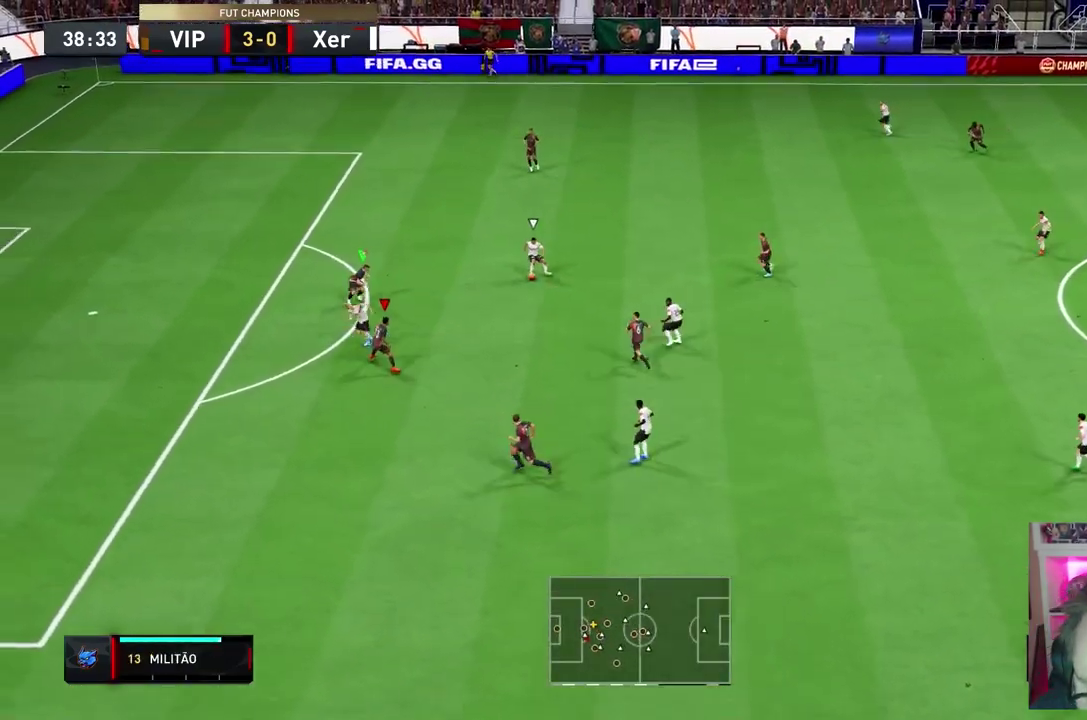
{"dt_ms": 400, "buttons": ["L2", "R1", "R2"], "left_stick": "up-left", "right_stick": "center", "events": []}
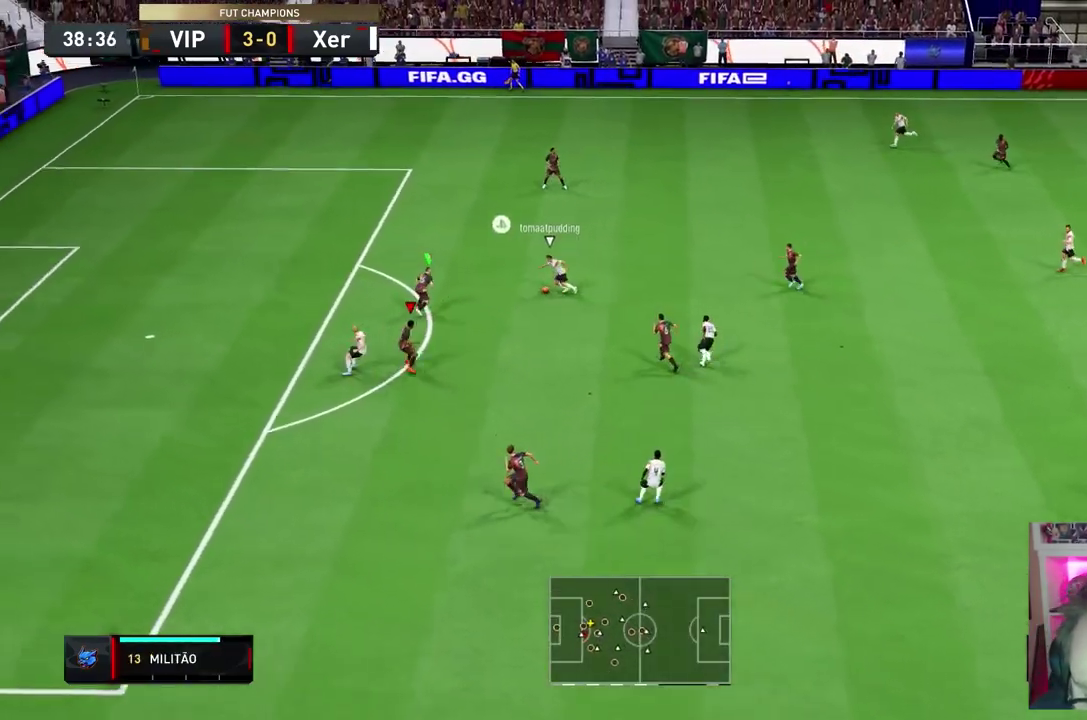
{"dt_ms": 600, "buttons": ["L2", "R1", "R2"], "left_stick": "up", "right_stick": "center"}